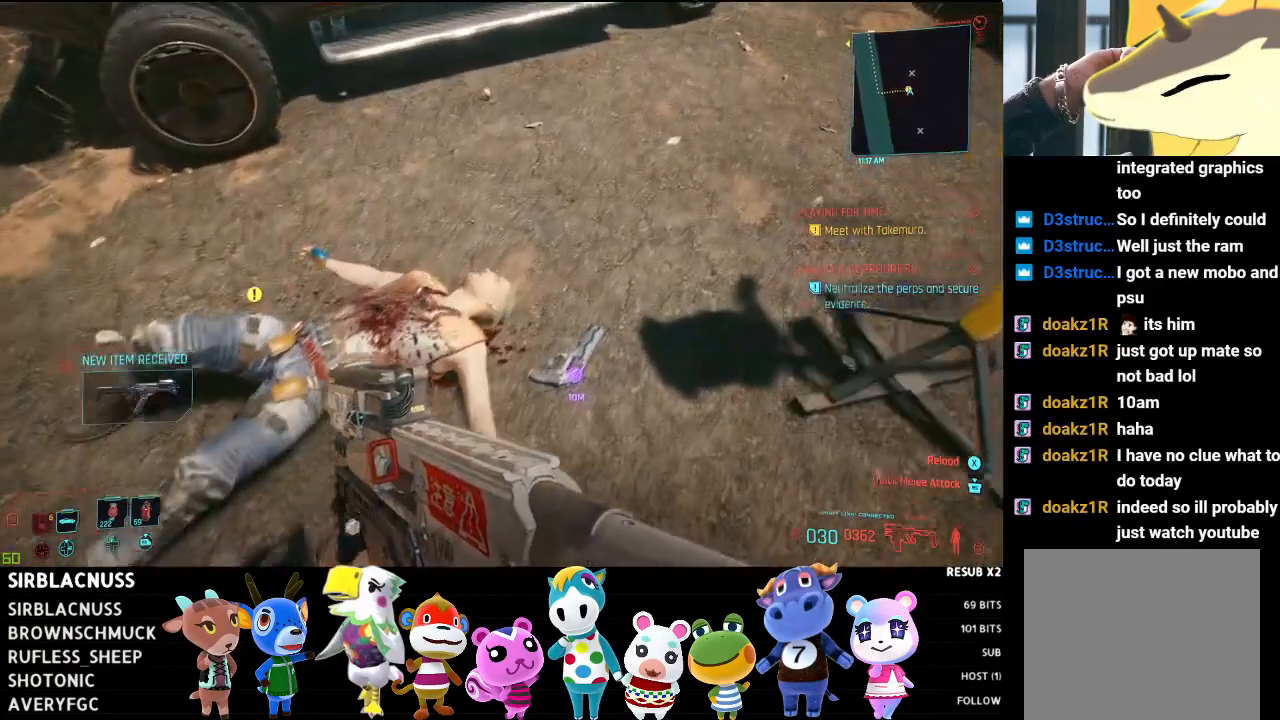
Gameplay with a controller (Xbox layout); each line is a JSON object with the inputs held at the frame after it. "events" lists button and stick changes between this image and that frame as [ms after this image, input, new state], when the widget could be followed in between.
{"buttons": [], "left_stick": "center", "right_stick": "center", "events": [[317, "right_stick", "center"]]}
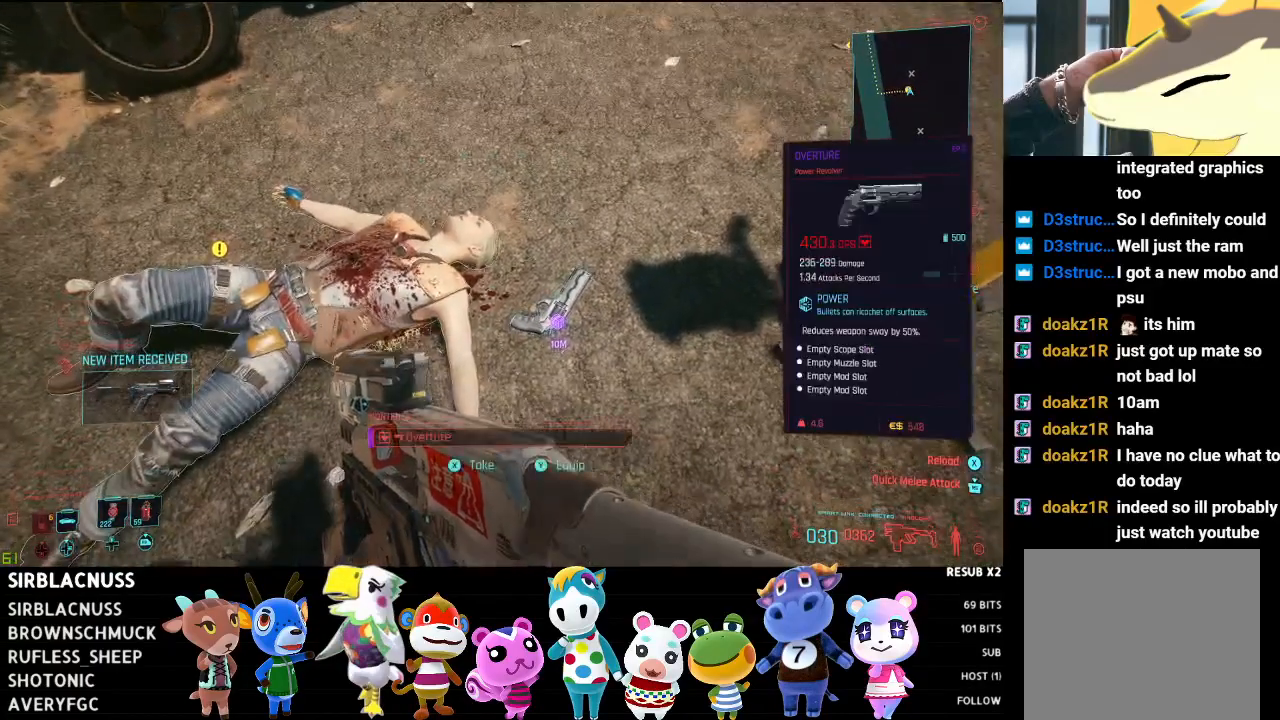
{"buttons": [], "left_stick": "center", "right_stick": "center", "events": [[33, "right_stick", "right"], [250, "right_stick", "center"]]}
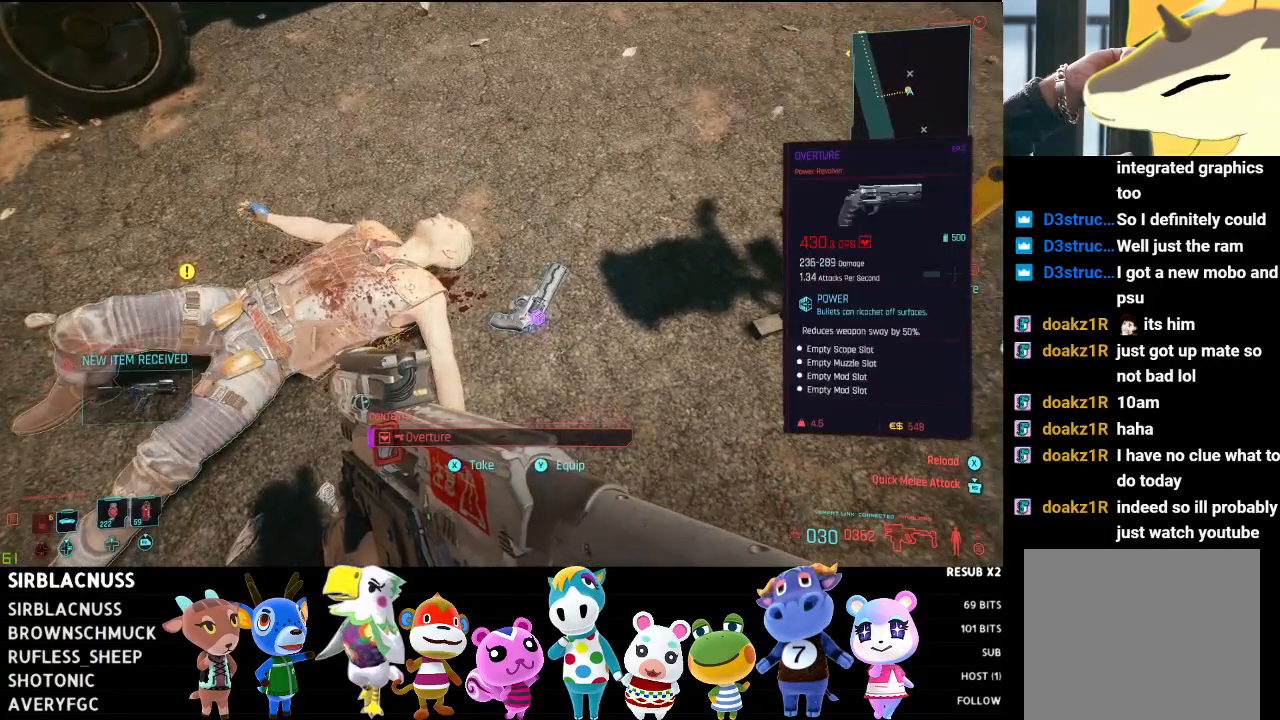
{"buttons": [], "left_stick": "center", "right_stick": "left", "events": [[17, "X", "down"], [100, "X", "up"], [400, "right_stick", "left"]]}
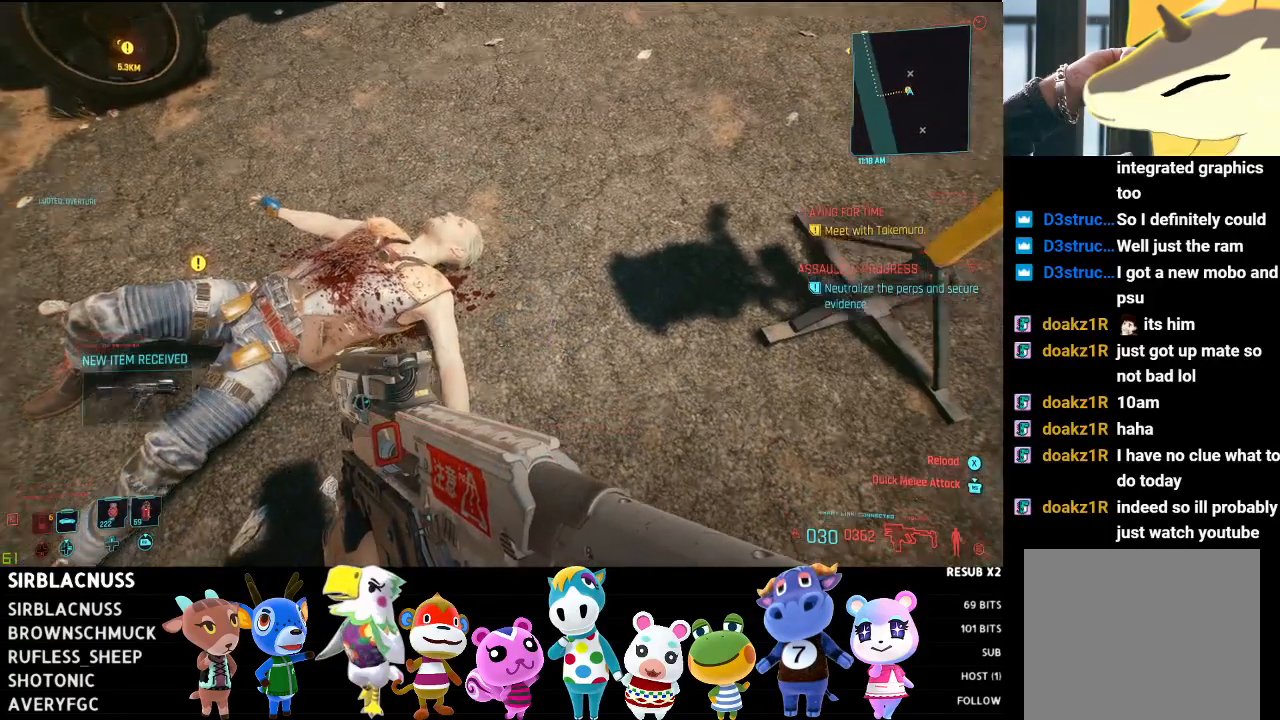
{"buttons": [], "left_stick": "center", "right_stick": "center", "events": [[183, "left_stick", "up-left"], [183, "right_stick", "center"], [300, "left_stick", "center"]]}
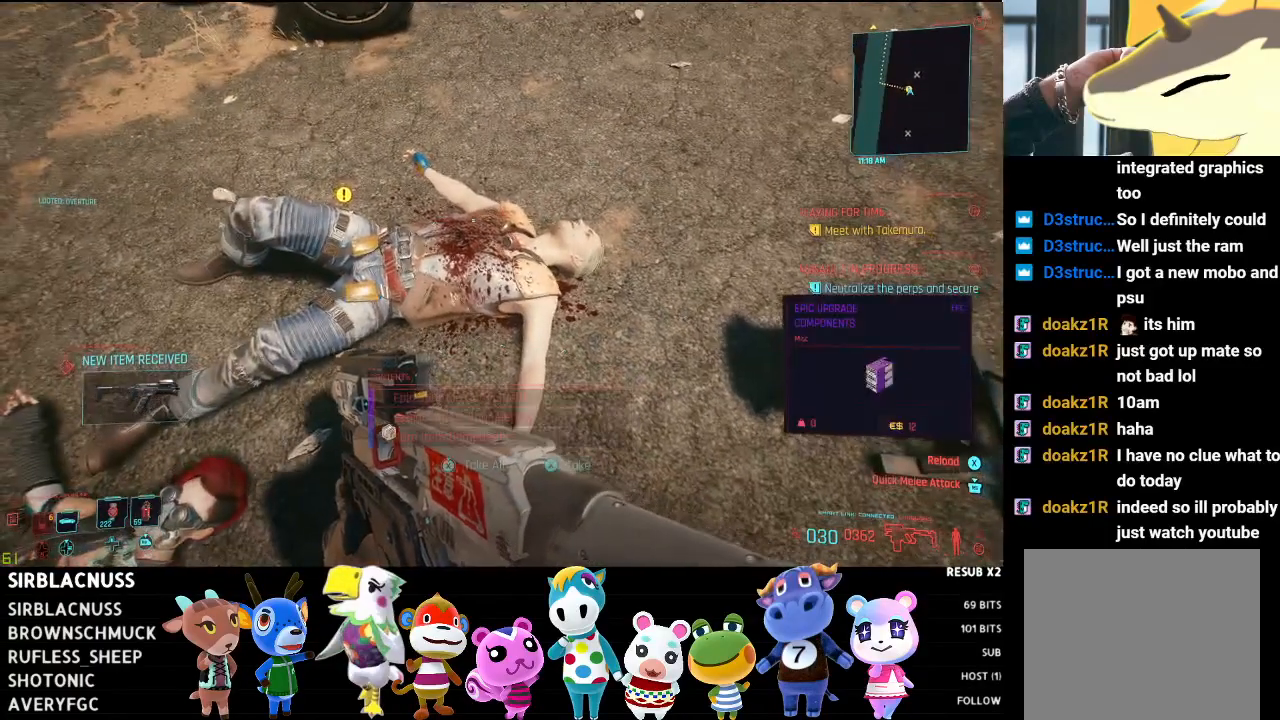
{"buttons": [], "left_stick": "up-left", "right_stick": "center", "events": [[200, "X", "down"], [300, "X", "up"], [417, "left_stick", "up-left"]]}
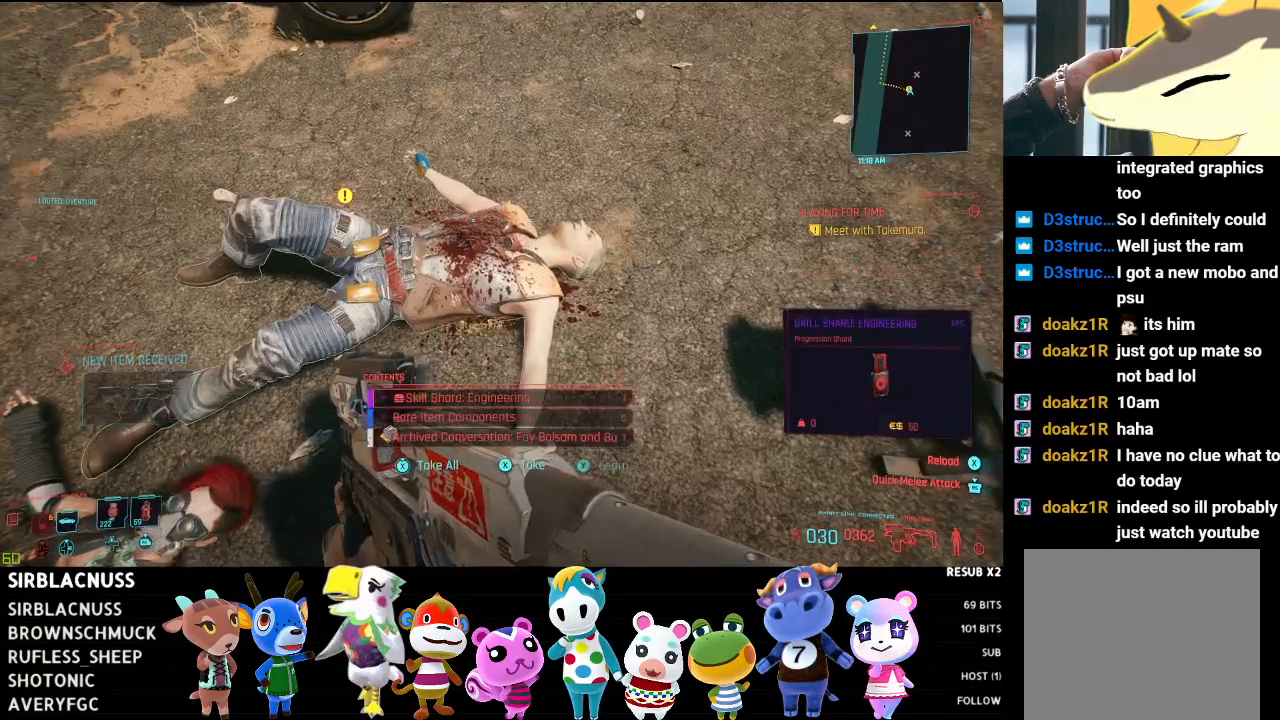
{"buttons": [], "left_stick": "center", "right_stick": "center", "events": [[150, "X", "down"], [167, "left_stick", "center"], [250, "X", "up"], [350, "X", "down"], [467, "X", "up"]]}
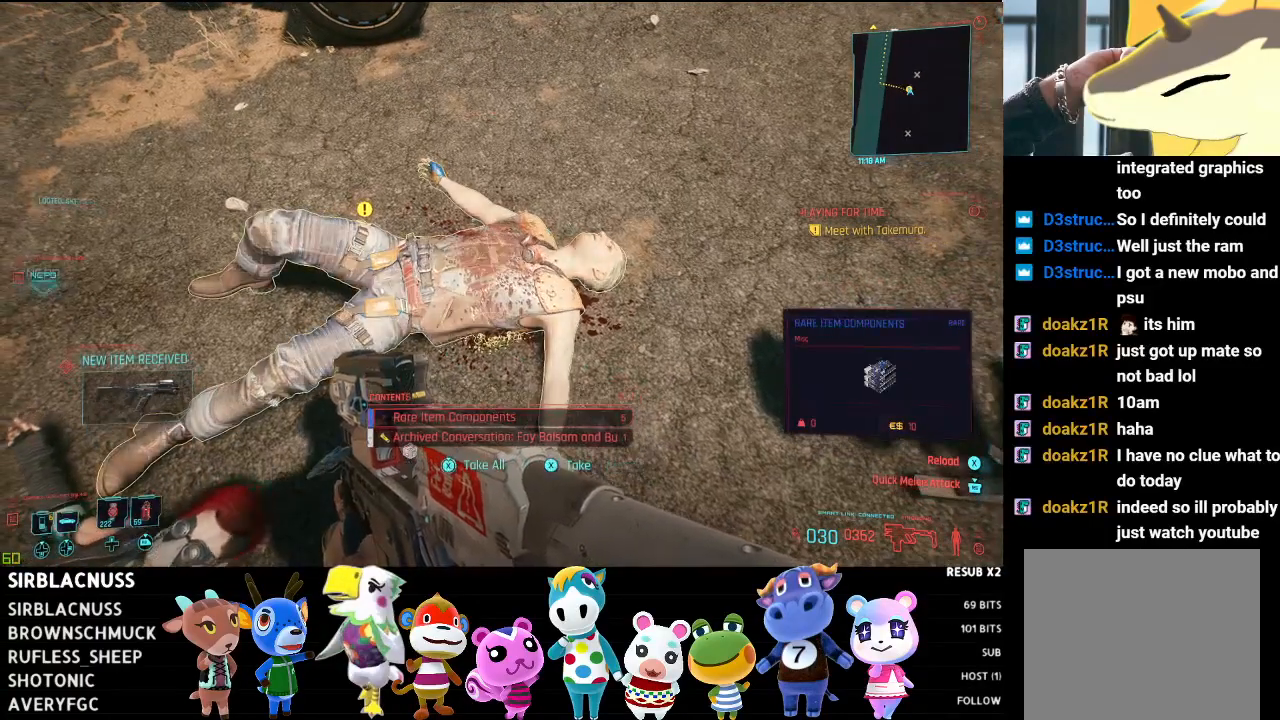
{"buttons": [], "left_stick": "center", "right_stick": "center", "events": [[67, "X", "down"], [150, "X", "up"]]}
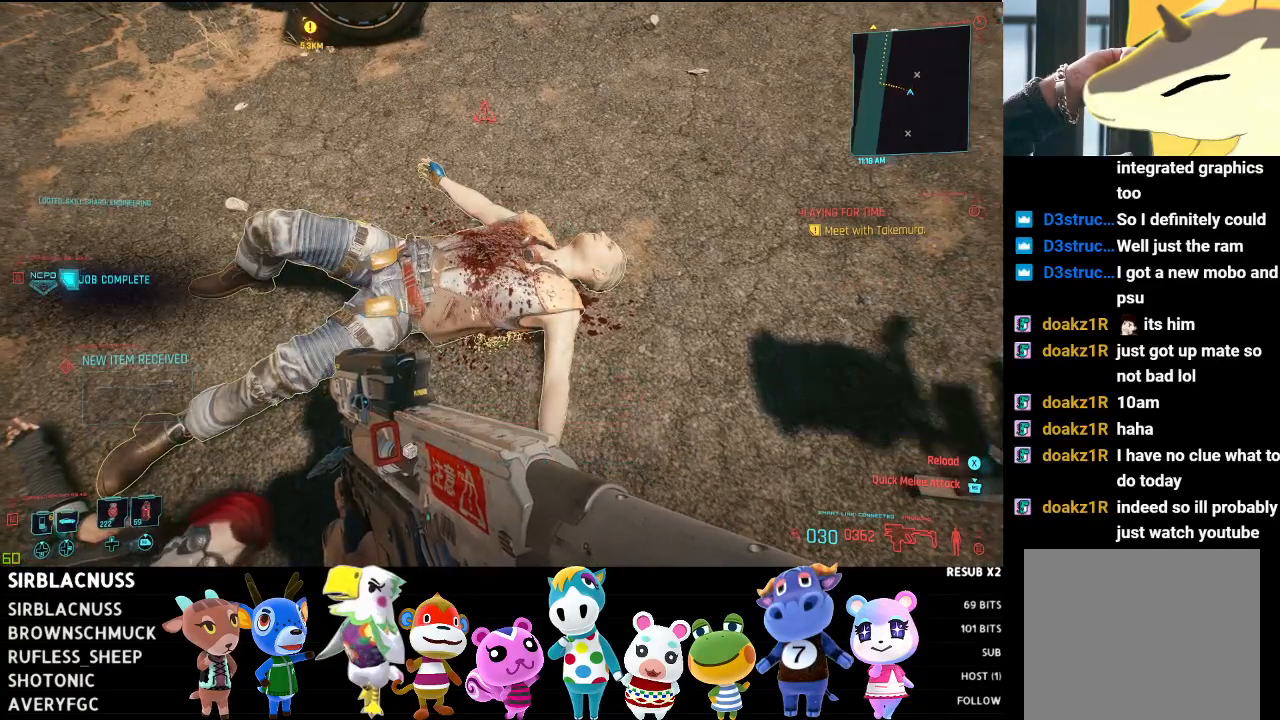
{"buttons": [], "left_stick": "down-left", "right_stick": "up-right", "events": [[133, "right_stick", "up-right"], [217, "left_stick", "down"], [433, "left_stick", "down-left"]]}
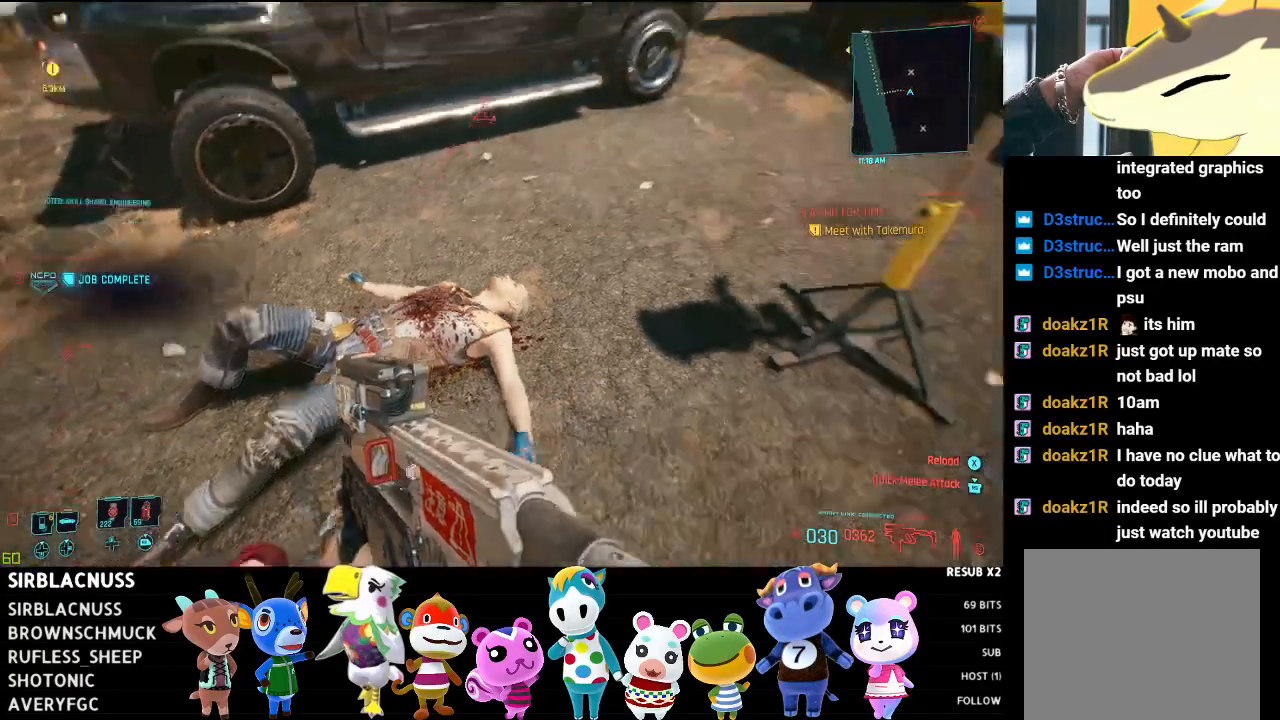
{"buttons": [], "left_stick": "center", "right_stick": "up-right", "events": [[150, "right_stick", "right"], [183, "left_stick", "up-left"], [217, "right_stick", "up-right"], [400, "left_stick", "up"], [500, "left_stick", "center"]]}
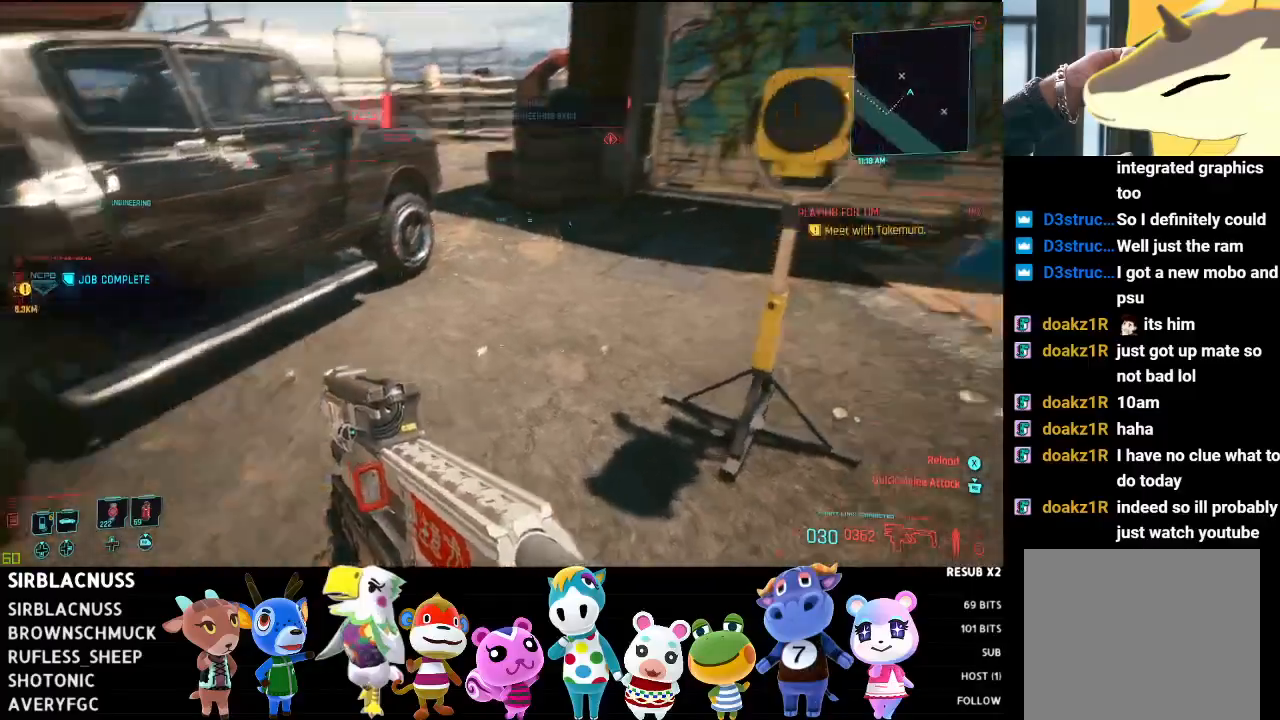
{"buttons": [], "left_stick": "up-left", "right_stick": "up-right", "events": [[83, "right_stick", "center"], [183, "left_stick", "up"], [217, "right_stick", "right"], [317, "right_stick", "up-right"], [417, "left_stick", "up-left"]]}
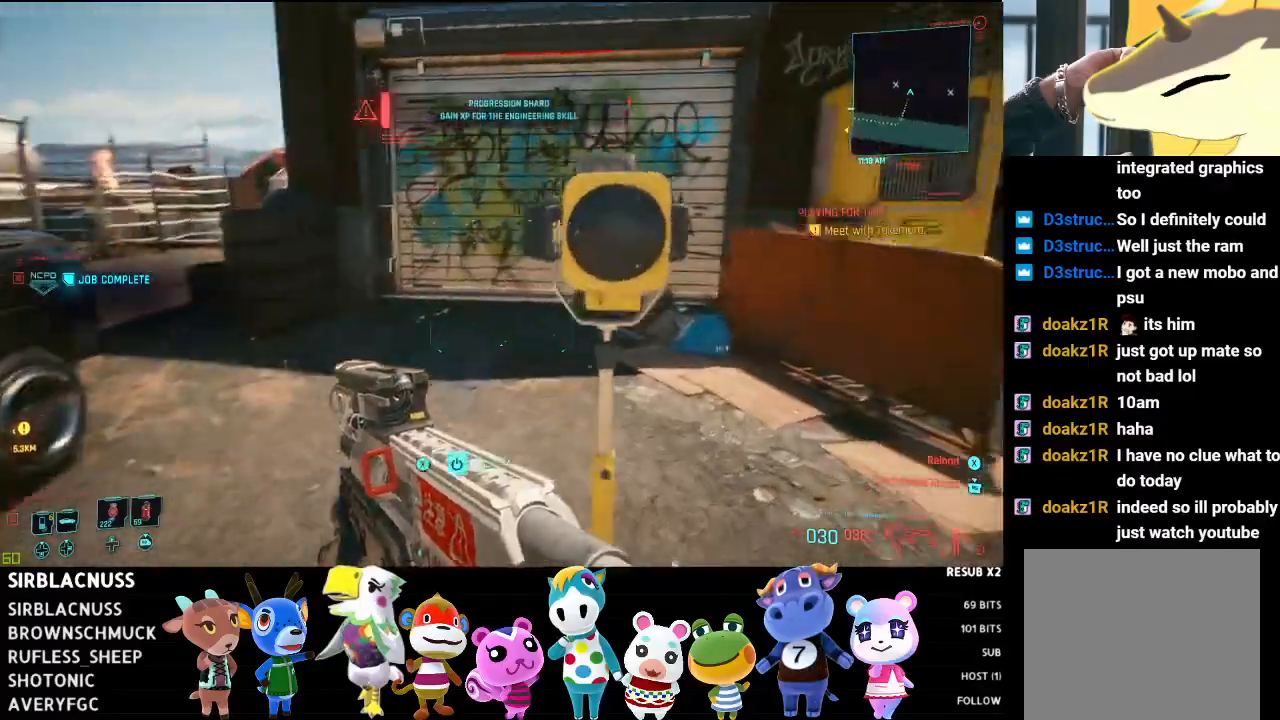
{"buttons": [], "left_stick": "up-left", "right_stick": "center", "events": [[33, "right_stick", "center"], [200, "right_stick", "right"], [367, "right_stick", "center"]]}
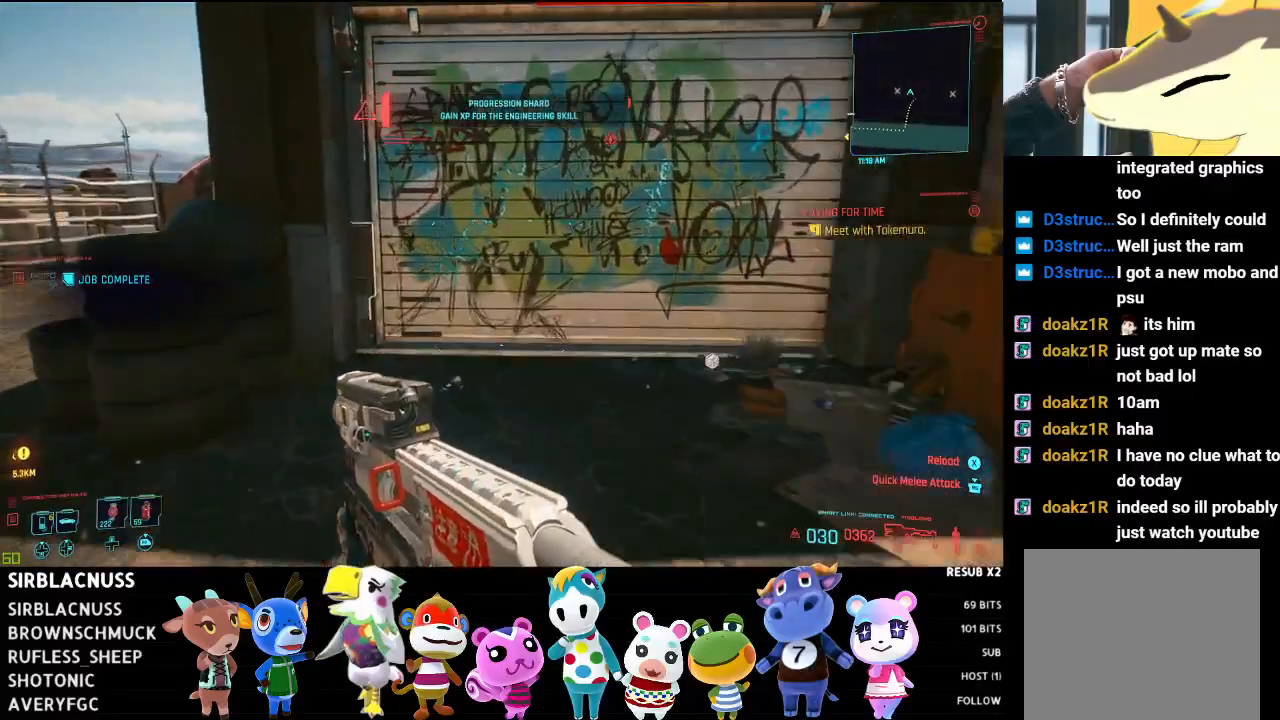
{"buttons": [], "left_stick": "up-left", "right_stick": "left", "events": [[200, "right_stick", "left"]]}
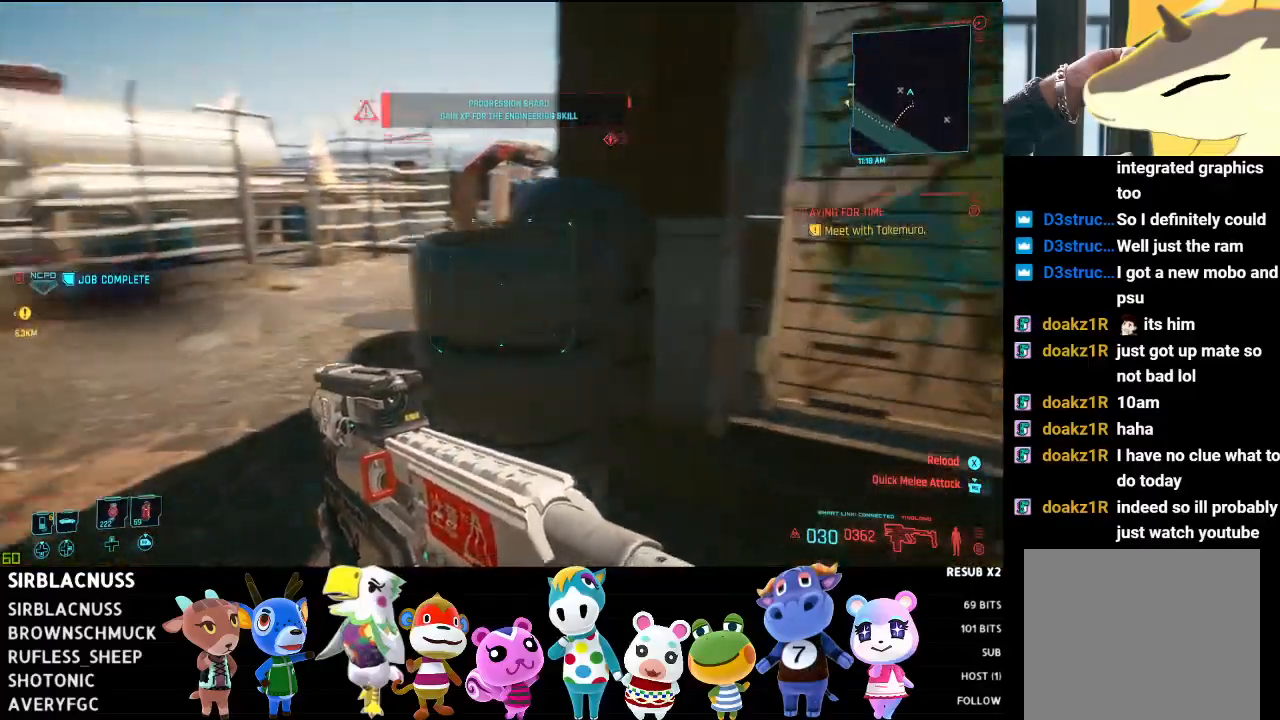
{"buttons": [], "left_stick": "up-left", "right_stick": "center", "events": [[133, "right_stick", "center"]]}
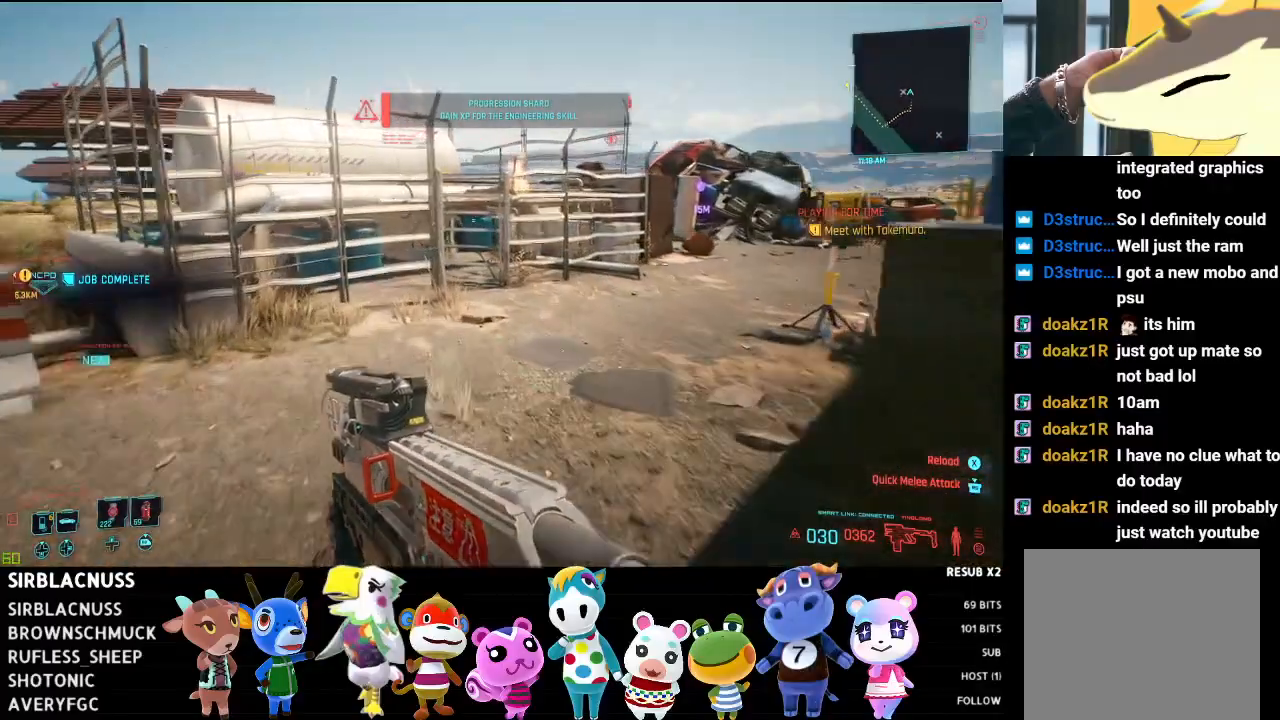
{"buttons": [], "left_stick": "up", "right_stick": "center", "events": [[117, "right_stick", "right"], [317, "left_stick", "up"], [467, "right_stick", "center"]]}
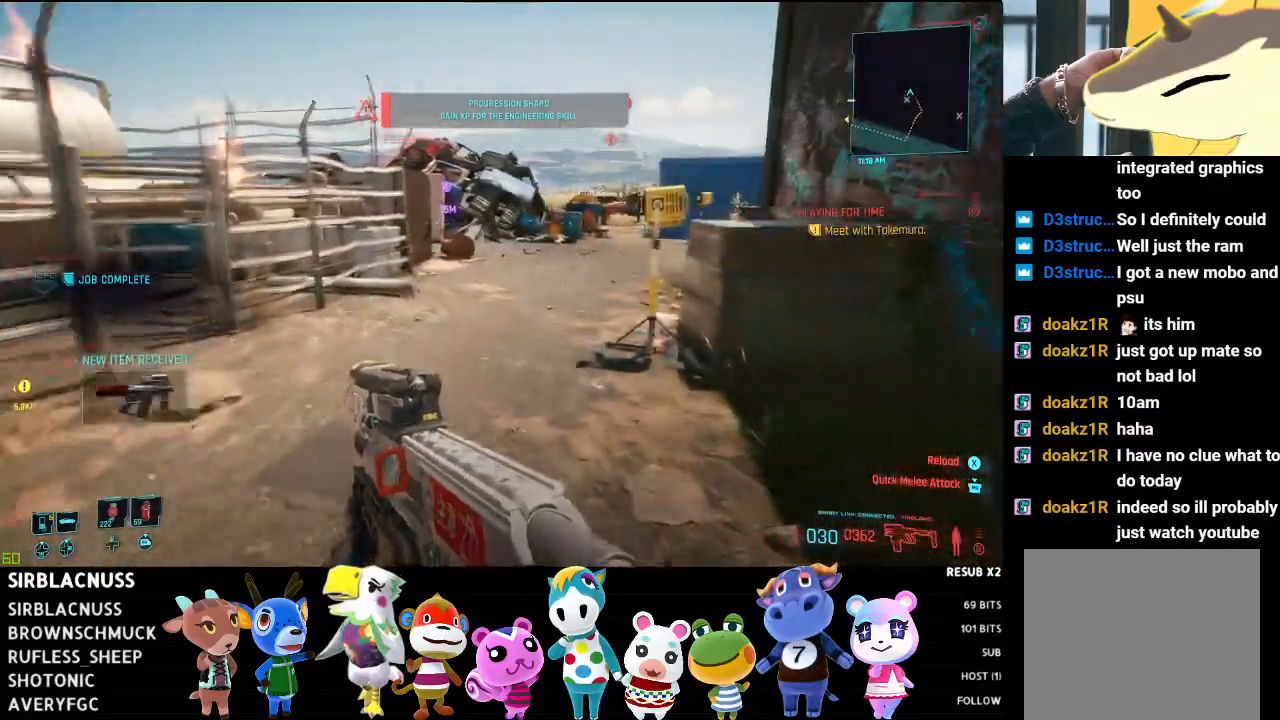
{"buttons": [], "left_stick": "up", "right_stick": "center", "events": [[167, "L3", "down"], [350, "L3", "up"]]}
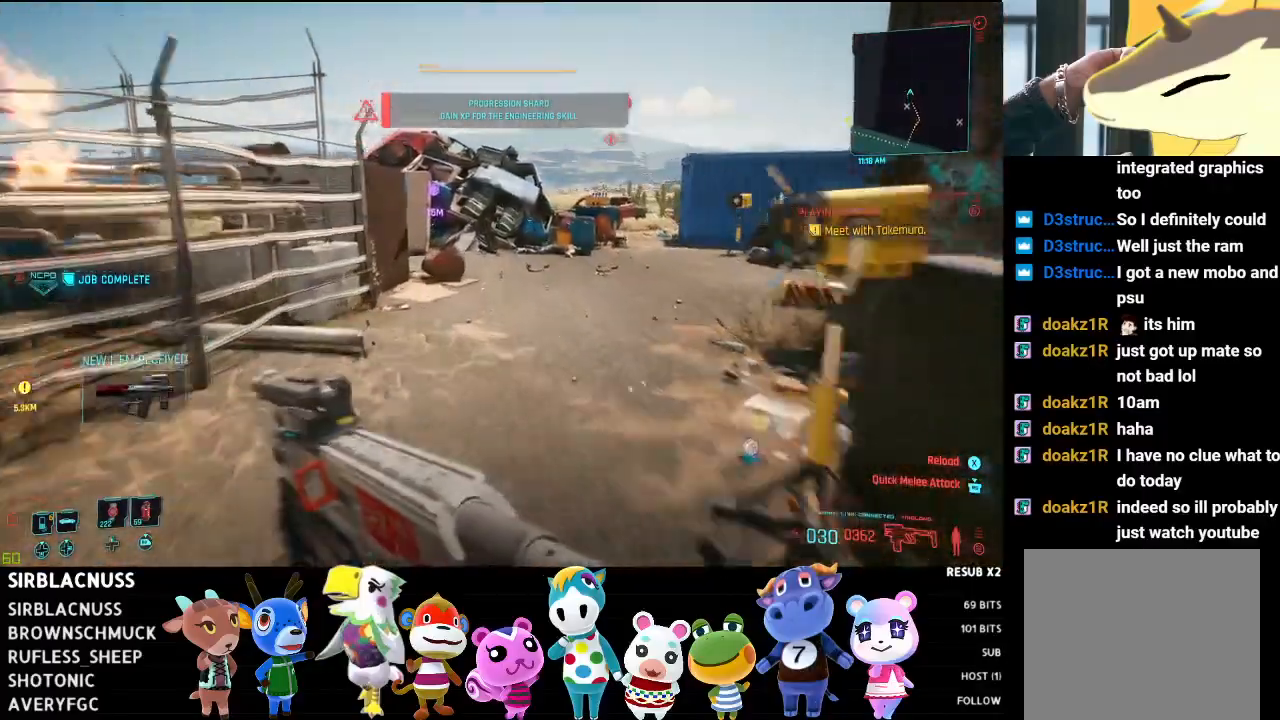
{"buttons": [], "left_stick": "up", "right_stick": "center", "events": []}
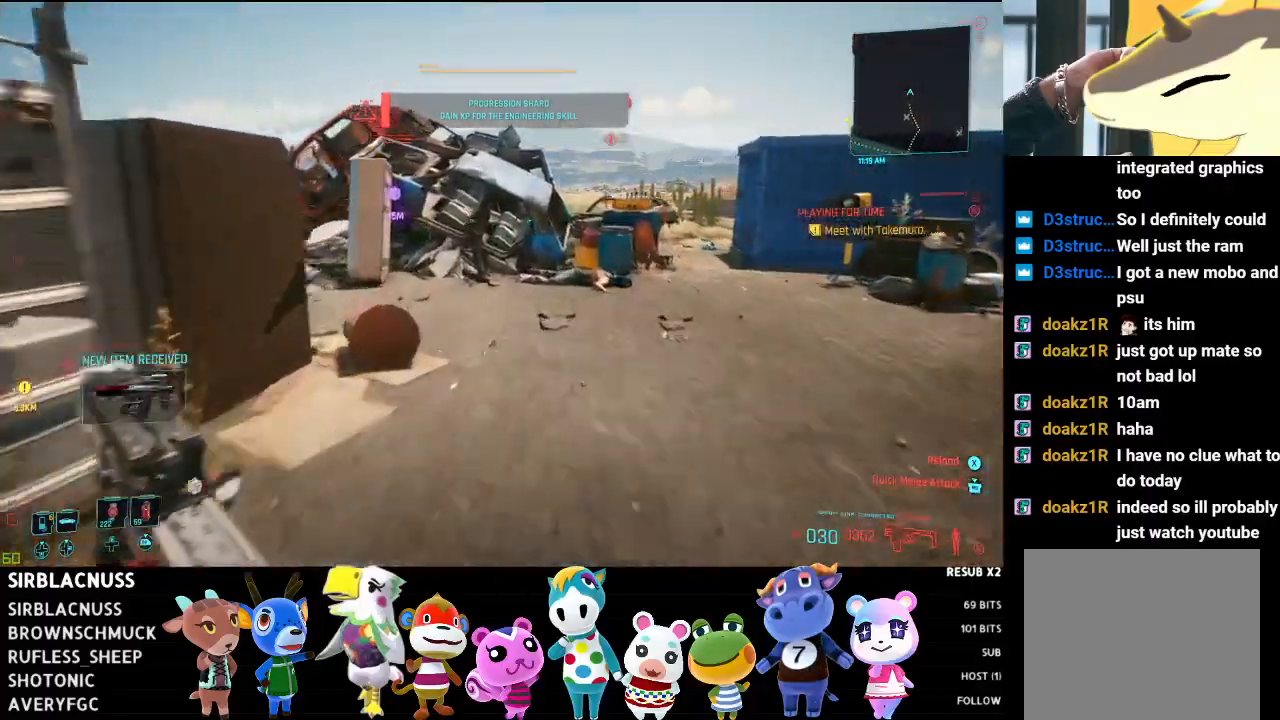
{"buttons": [], "left_stick": "up", "right_stick": "left", "events": [[50, "right_stick", "left"]]}
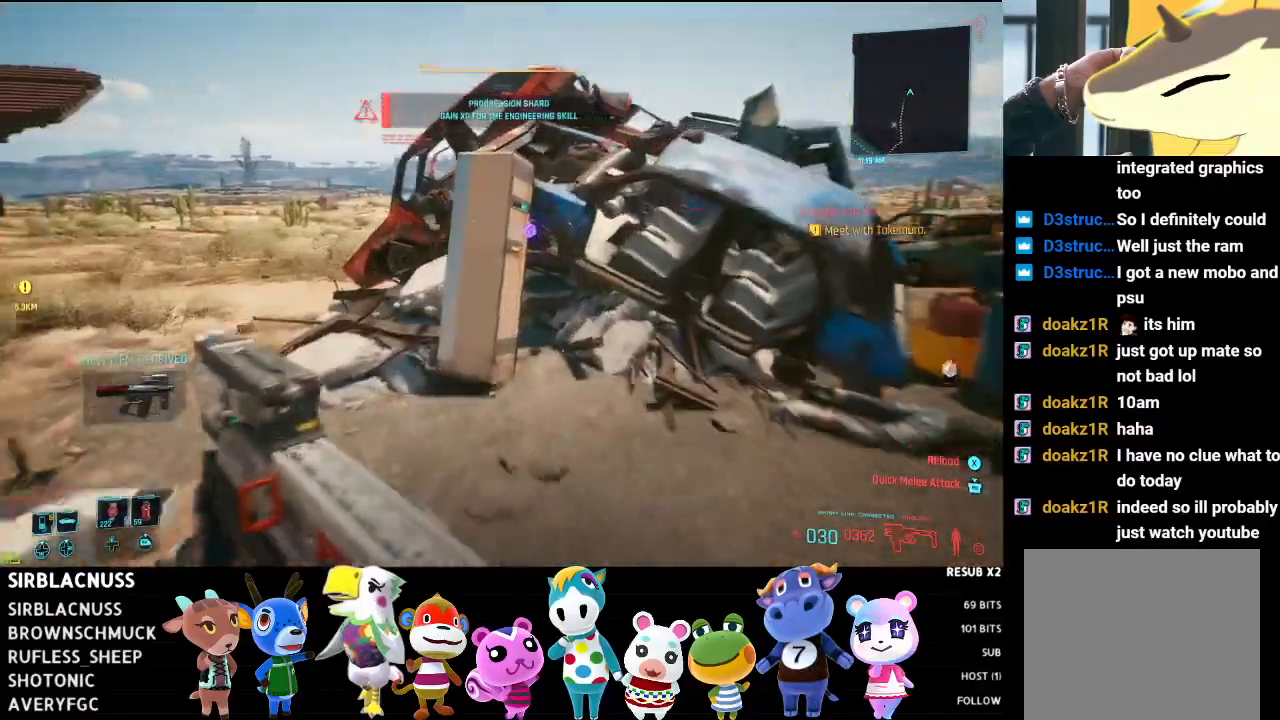
{"buttons": [], "left_stick": "center", "right_stick": "left", "events": [[50, "left_stick", "up-right"], [350, "left_stick", "center"], [400, "right_stick", "center"], [500, "right_stick", "left"]]}
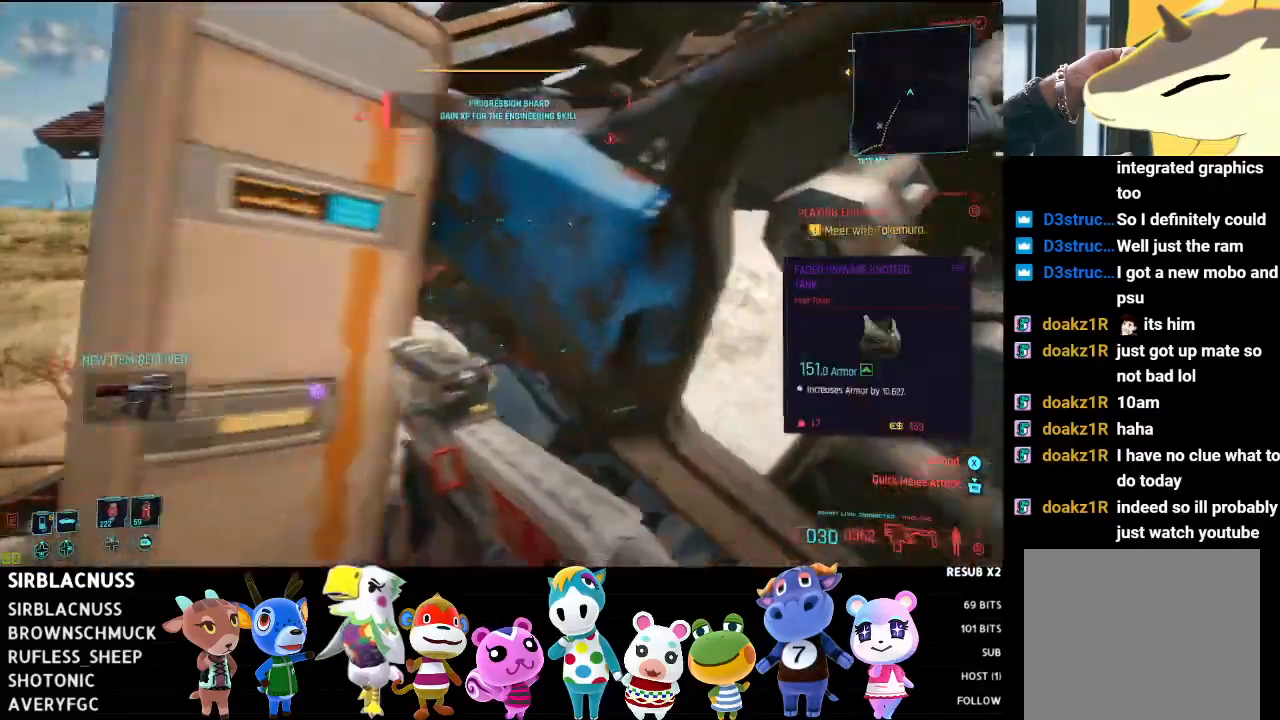
{"buttons": [], "left_stick": "center", "right_stick": "center", "events": [[150, "right_stick", "down-left"], [283, "right_stick", "left"], [450, "right_stick", "center"]]}
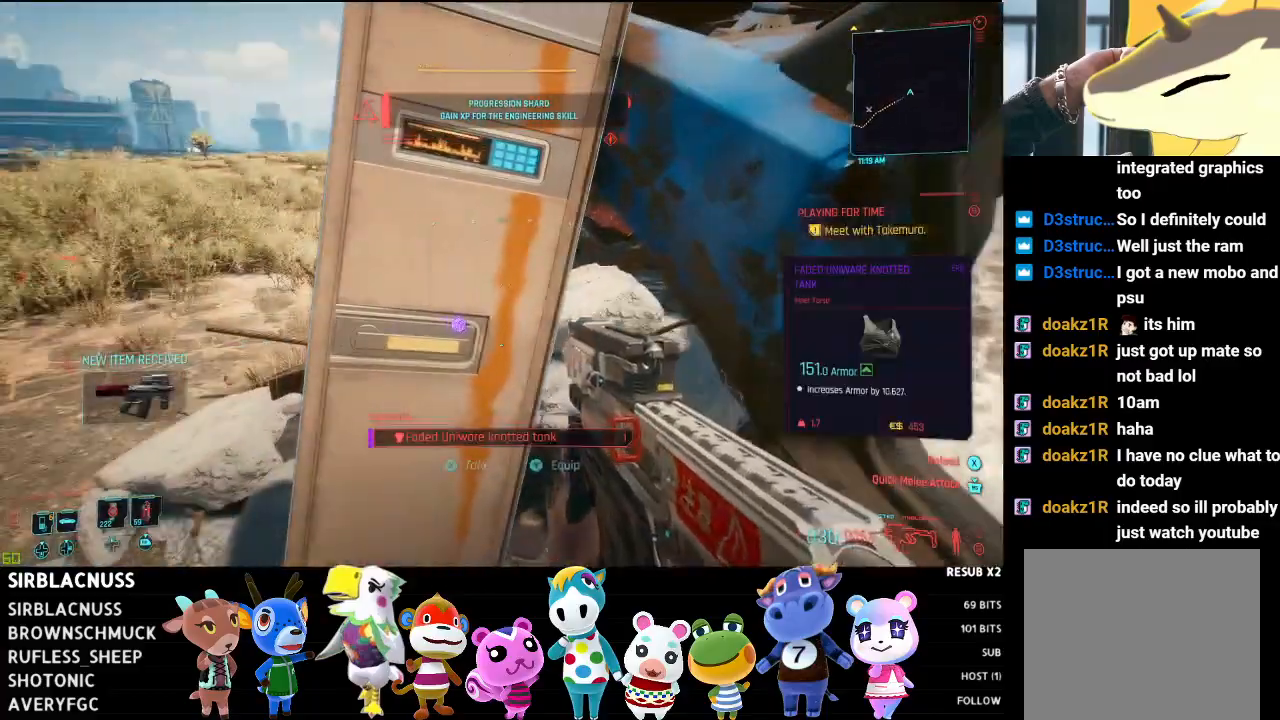
{"buttons": [], "left_stick": "center", "right_stick": "center", "events": []}
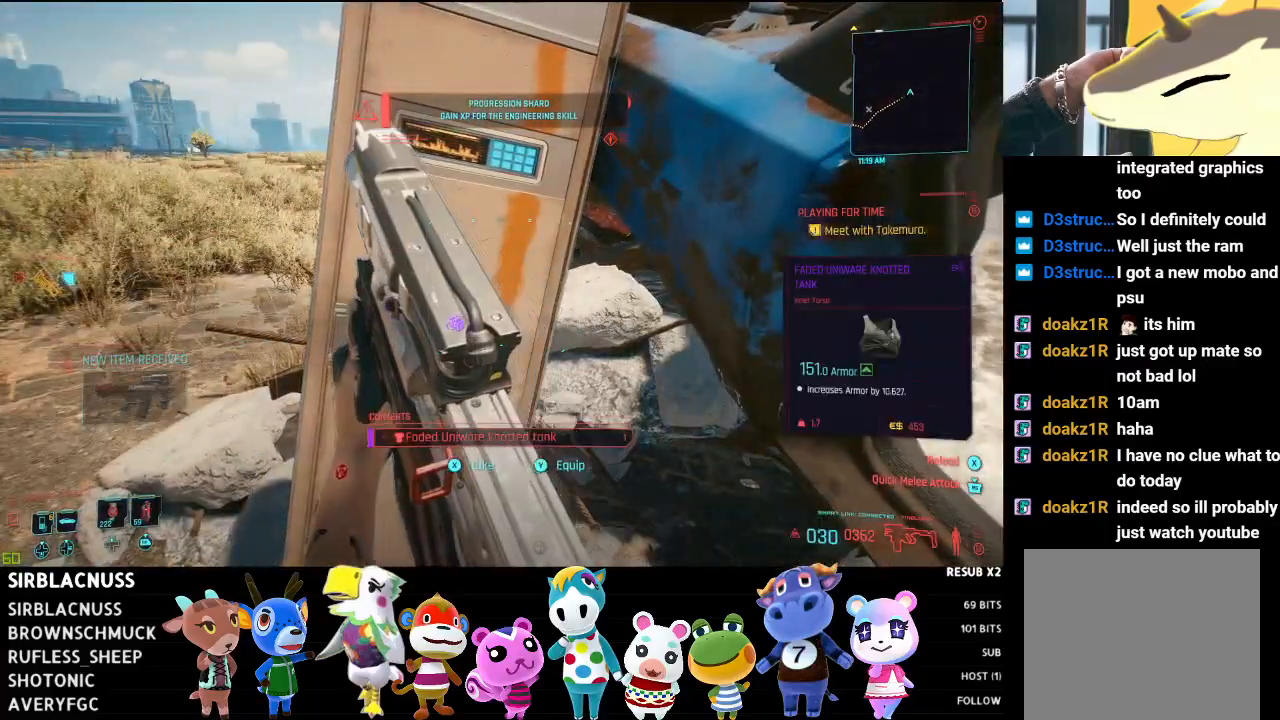
{"buttons": [], "left_stick": "down-left", "right_stick": "left", "events": [[117, "X", "down"], [200, "X", "up"], [383, "right_stick", "left"], [433, "left_stick", "down-left"]]}
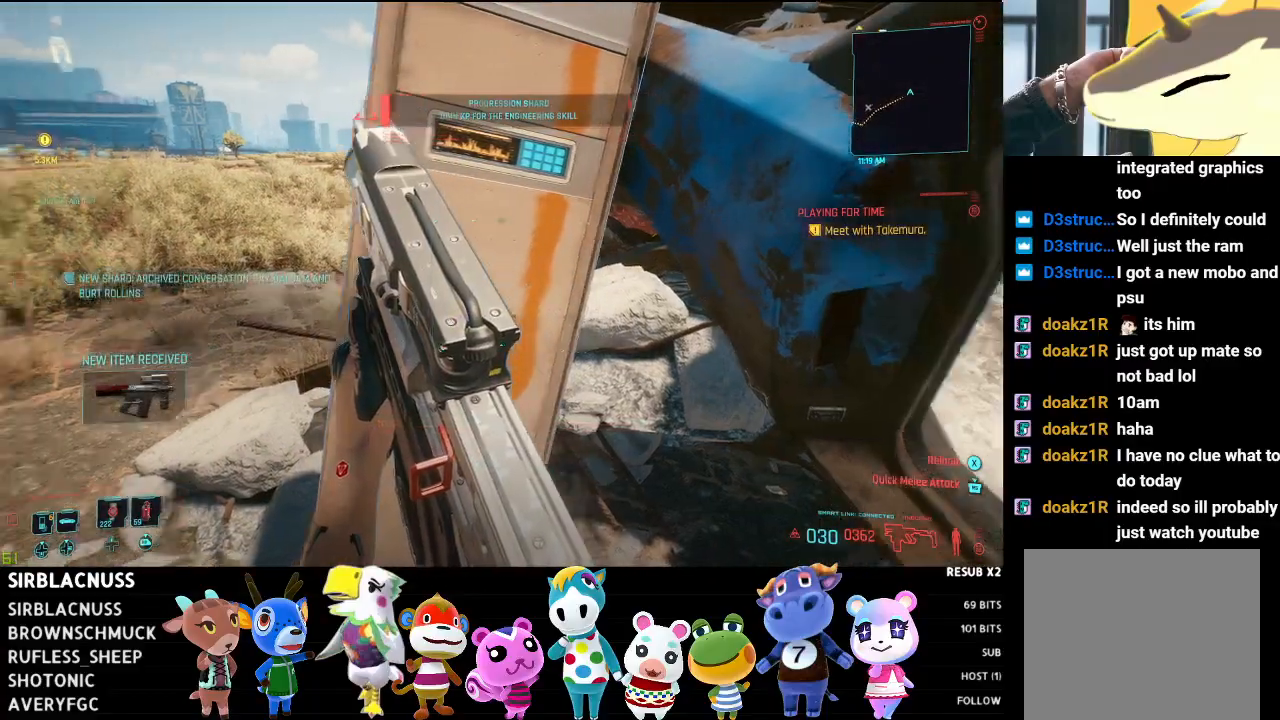
{"buttons": [], "left_stick": "center", "right_stick": "left", "events": [[217, "left_stick", "down"], [383, "left_stick", "center"]]}
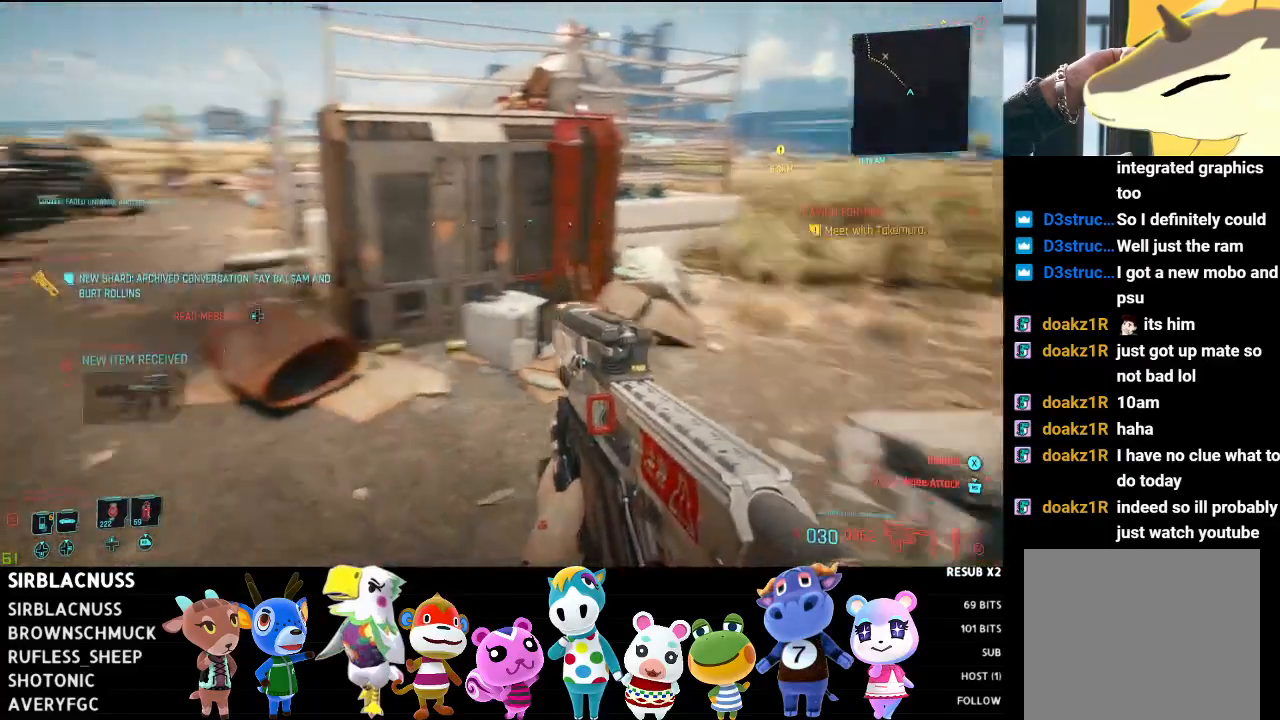
{"buttons": [], "left_stick": "up-right", "right_stick": "center", "events": [[17, "left_stick", "up-right"], [367, "right_stick", "center"]]}
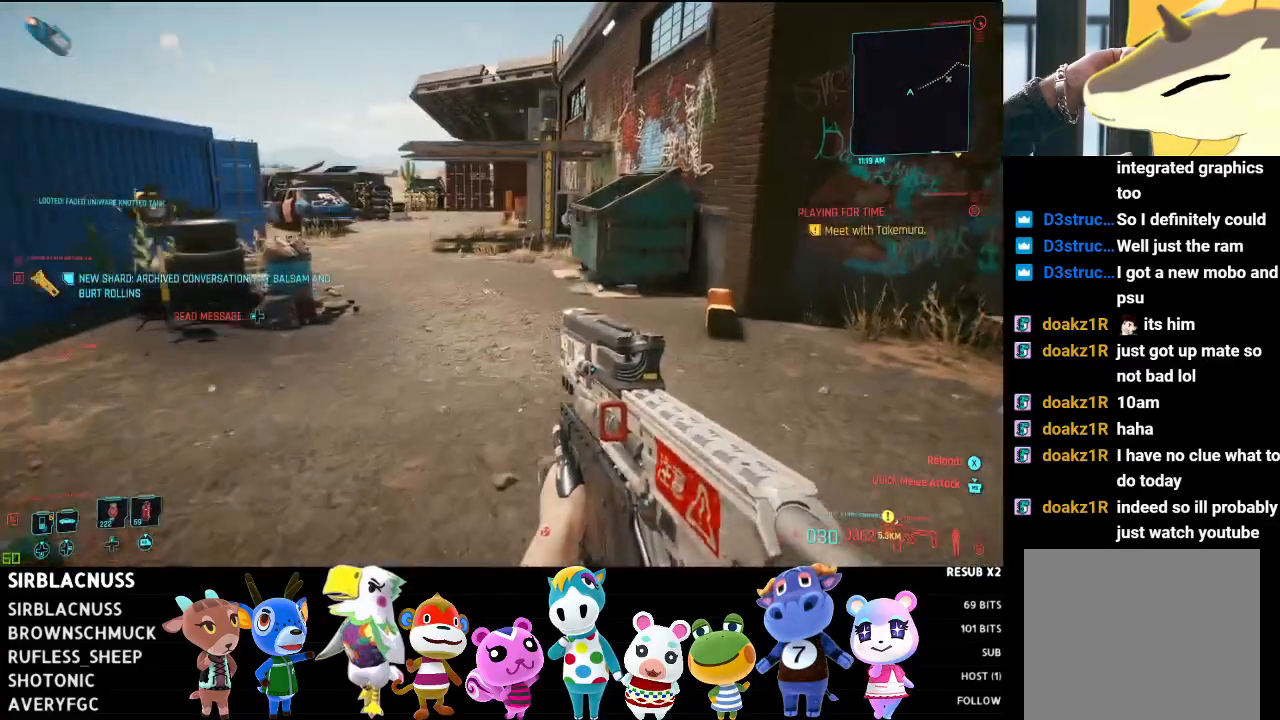
{"buttons": [], "left_stick": "up", "right_stick": "left", "events": [[50, "right_stick", "left"], [150, "left_stick", "up"], [183, "right_stick", "center"], [250, "right_stick", "left"]]}
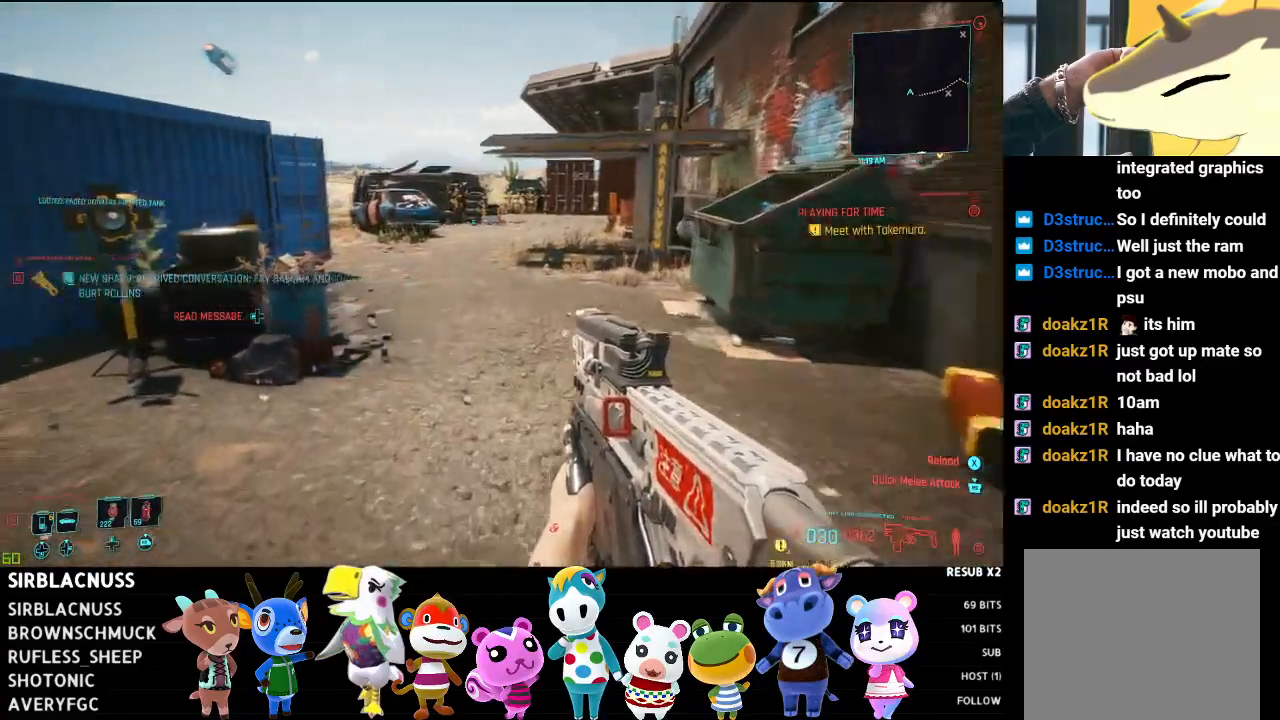
{"buttons": ["L1"], "left_stick": "up", "right_stick": "center", "events": [[33, "right_stick", "center"], [183, "right_stick", "left"], [200, "L1", "down"], [350, "right_stick", "center"]]}
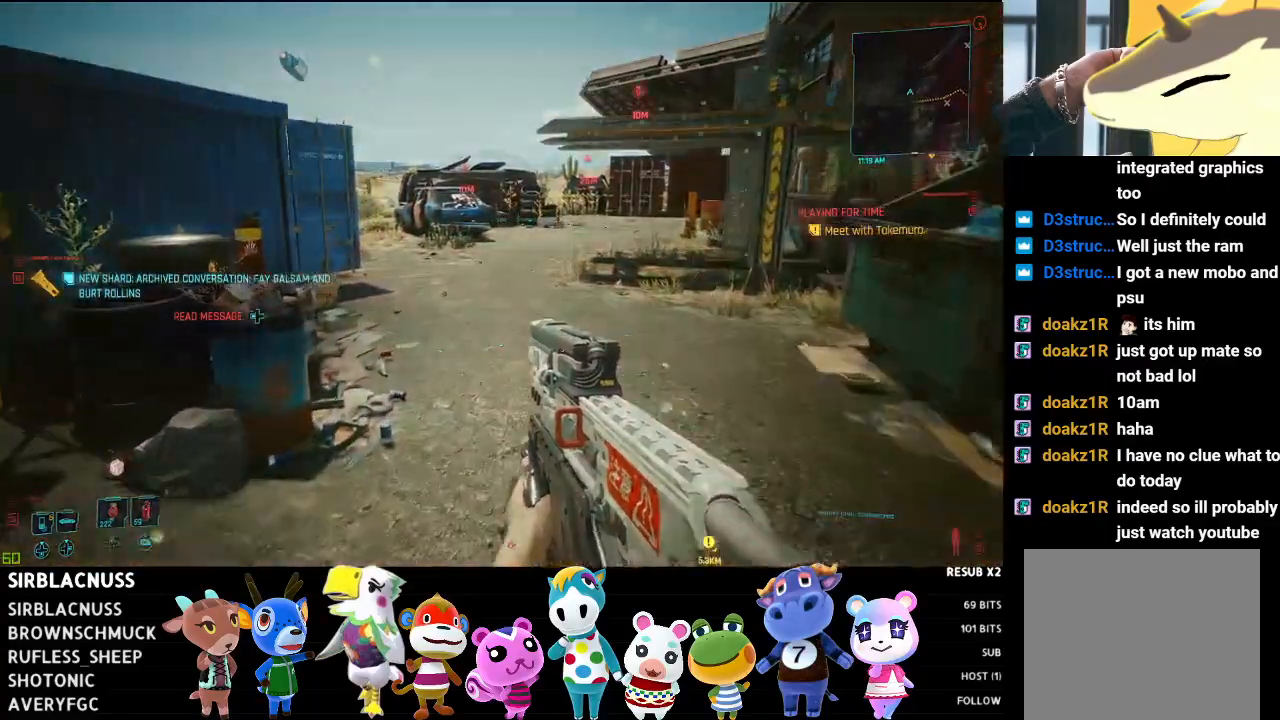
{"buttons": ["L1"], "left_stick": "up", "right_stick": "center", "events": [[67, "right_stick", "right"], [167, "right_stick", "up-right"], [467, "right_stick", "center"]]}
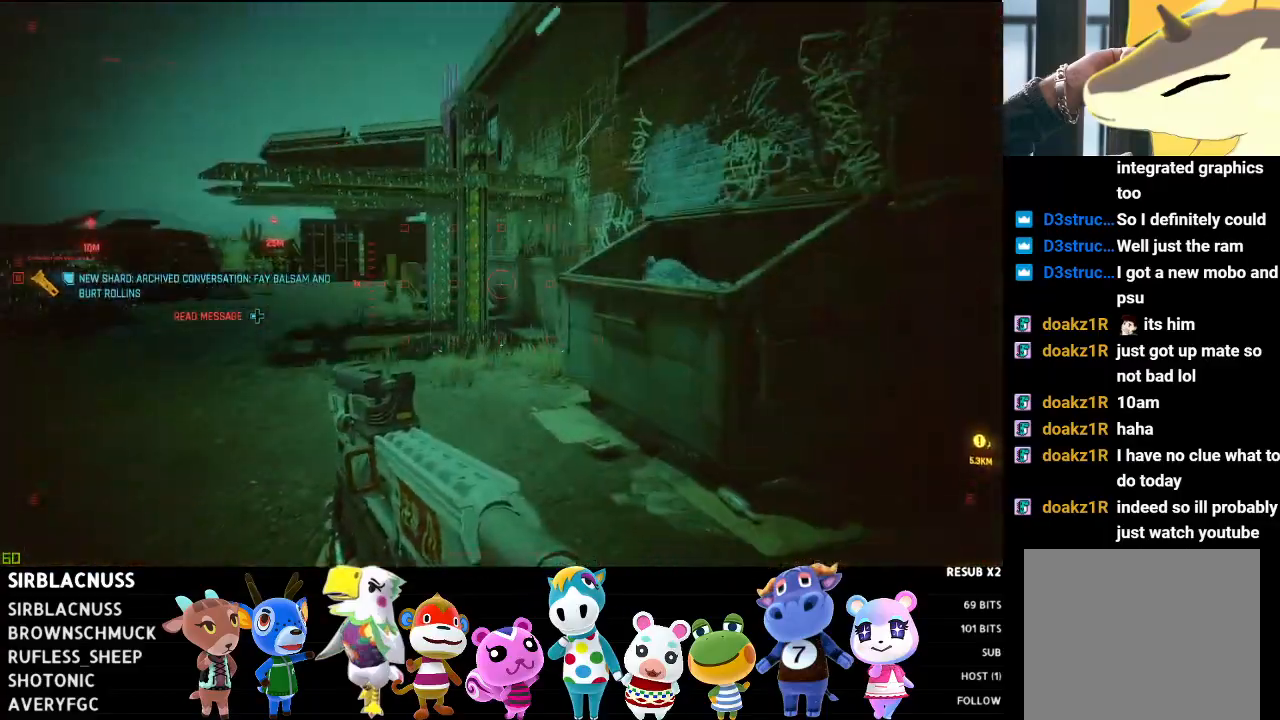
{"buttons": [], "left_stick": "up-left", "right_stick": "center", "events": [[33, "left_stick", "up-left"], [433, "L1", "up"]]}
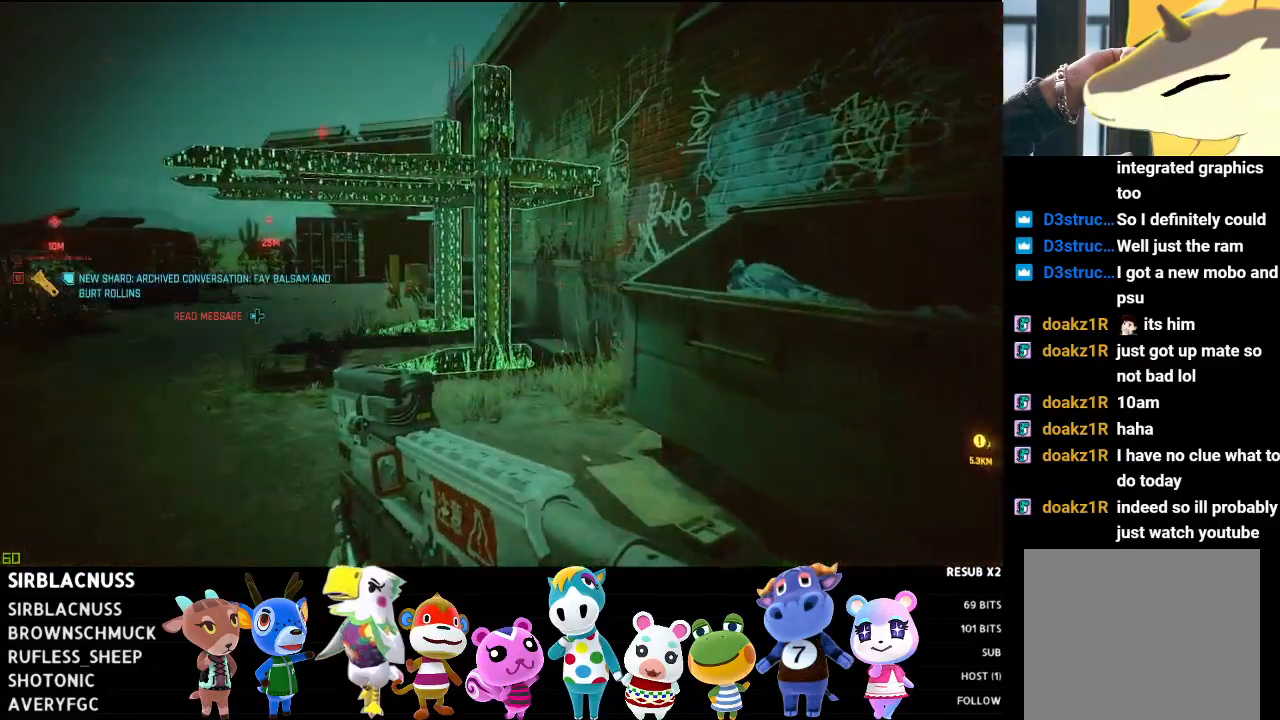
{"buttons": ["L3"], "left_stick": "up-left", "right_stick": "center", "events": [[417, "L3", "down"]]}
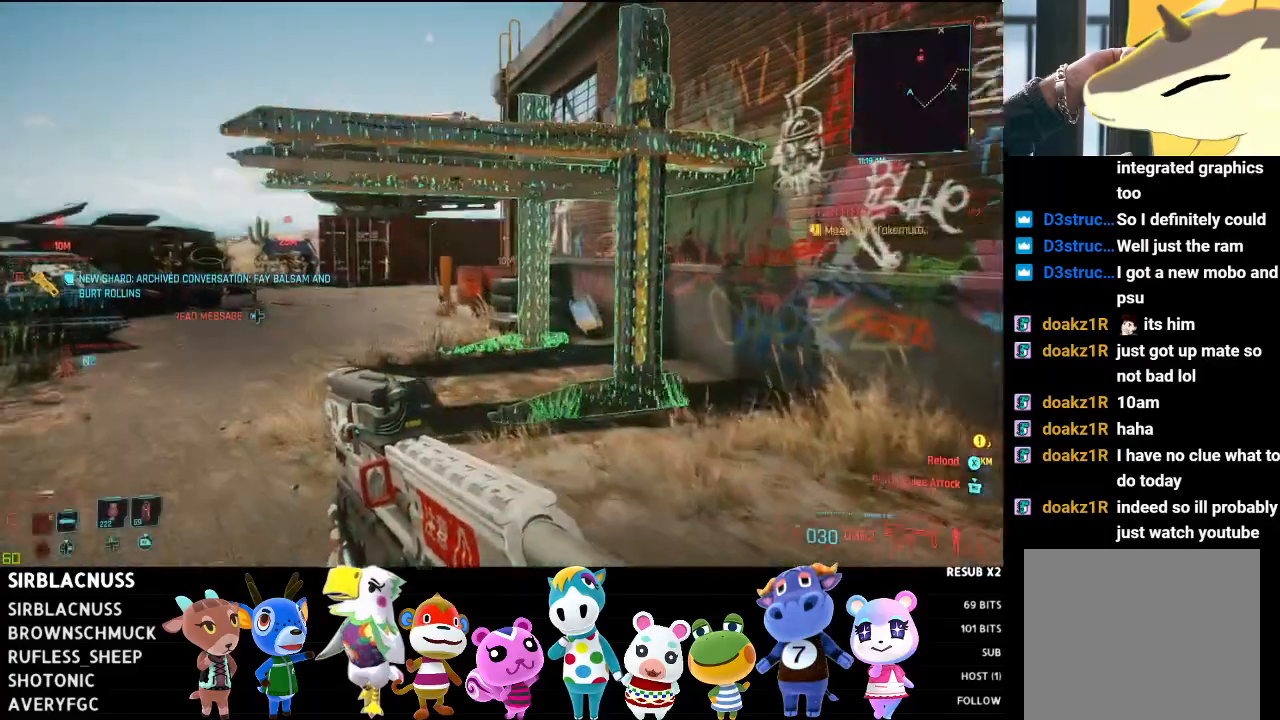
{"buttons": [], "left_stick": "up-left", "right_stick": "right", "events": [[117, "L3", "up"], [483, "right_stick", "right"]]}
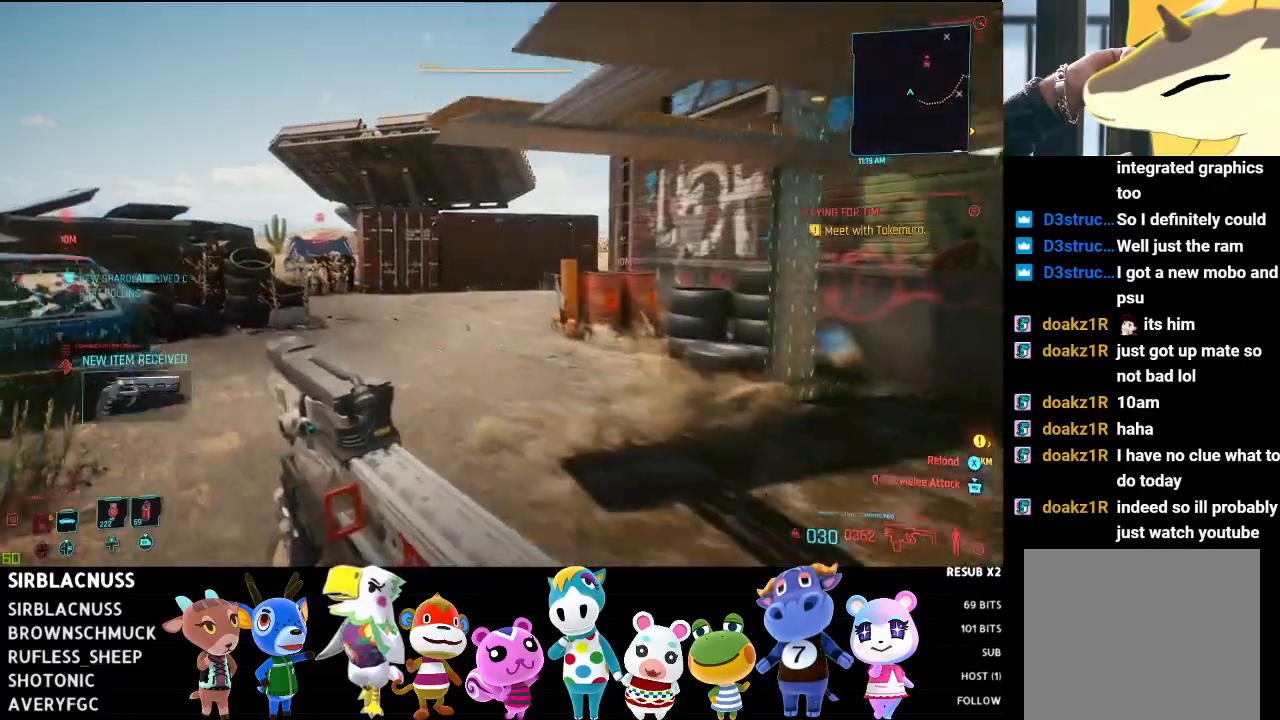
{"buttons": ["L1"], "left_stick": "up-left", "right_stick": "right", "events": [[317, "L1", "down"]]}